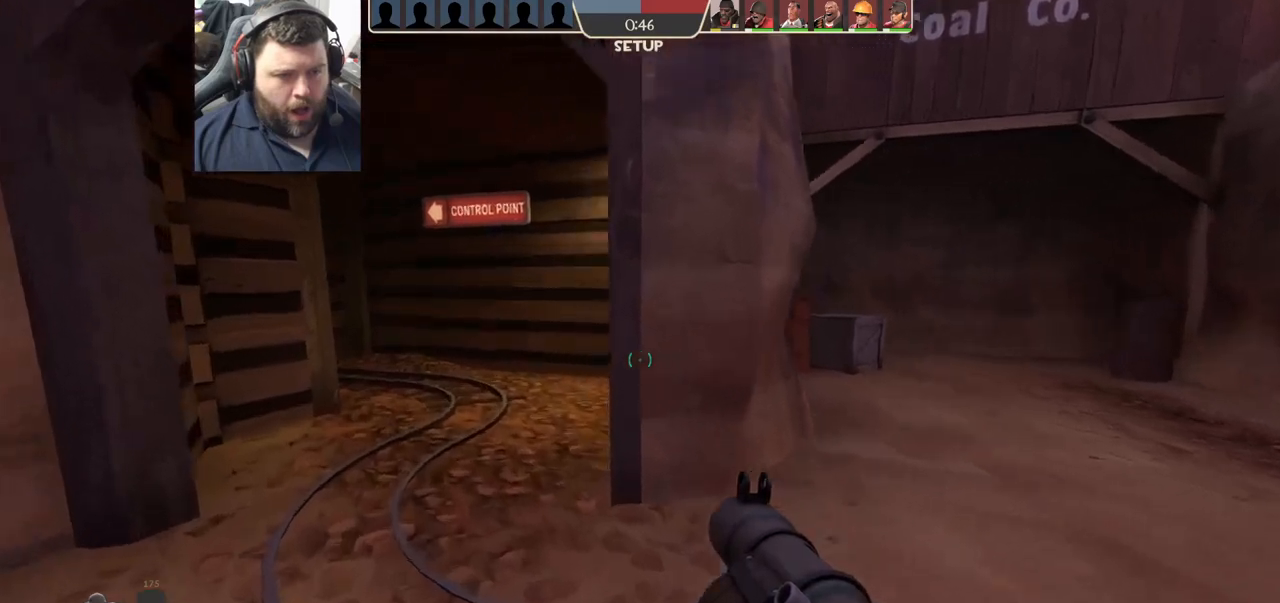
Gameplay with a controller (PlayStation layout); each line is a JSON object with the inputs held at the frame after it. "events" lists button and stick changes between this image and that frame as [ms after this image, input, new state], when the widget could be followed in between.
{"buttons": [], "left_stick": "up", "right_stick": "center", "events": [[67, "SQUARE", "down"], [150, "SQUARE", "up"], [200, "left_stick", "up"], [233, "SQUARE", "down"], [317, "SQUARE", "up"], [383, "SQUARE", "down"], [483, "SQUARE", "up"]]}
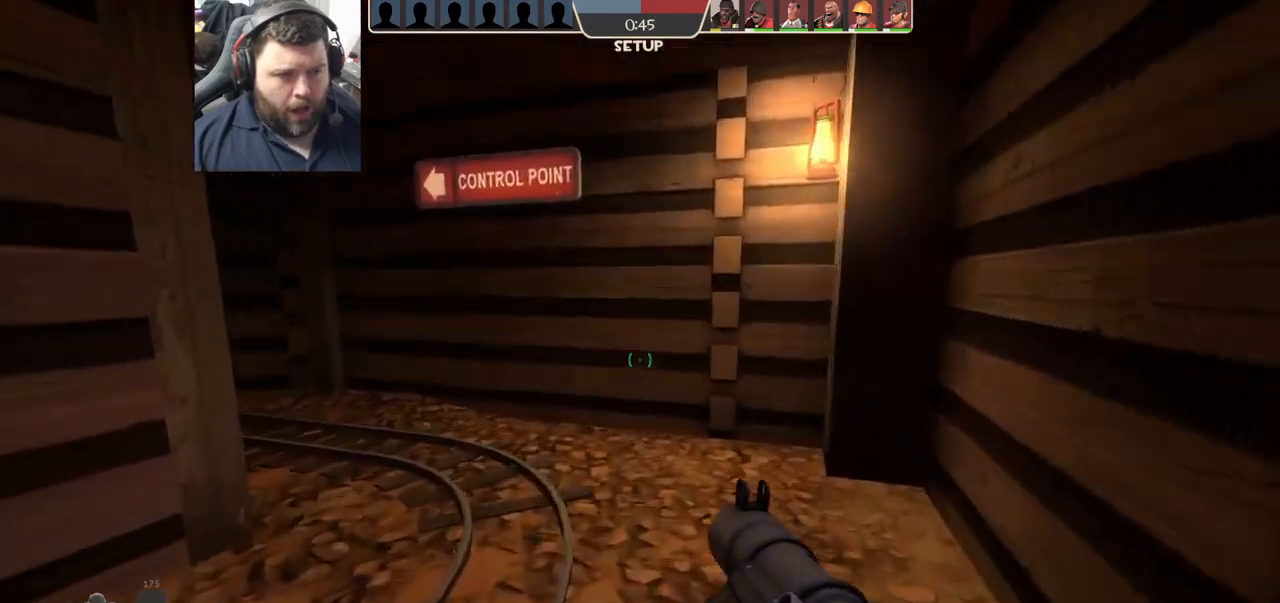
{"buttons": [], "left_stick": "up", "right_stick": "left", "events": [[200, "right_stick", "left"], [350, "right_stick", "center"], [483, "right_stick", "left"]]}
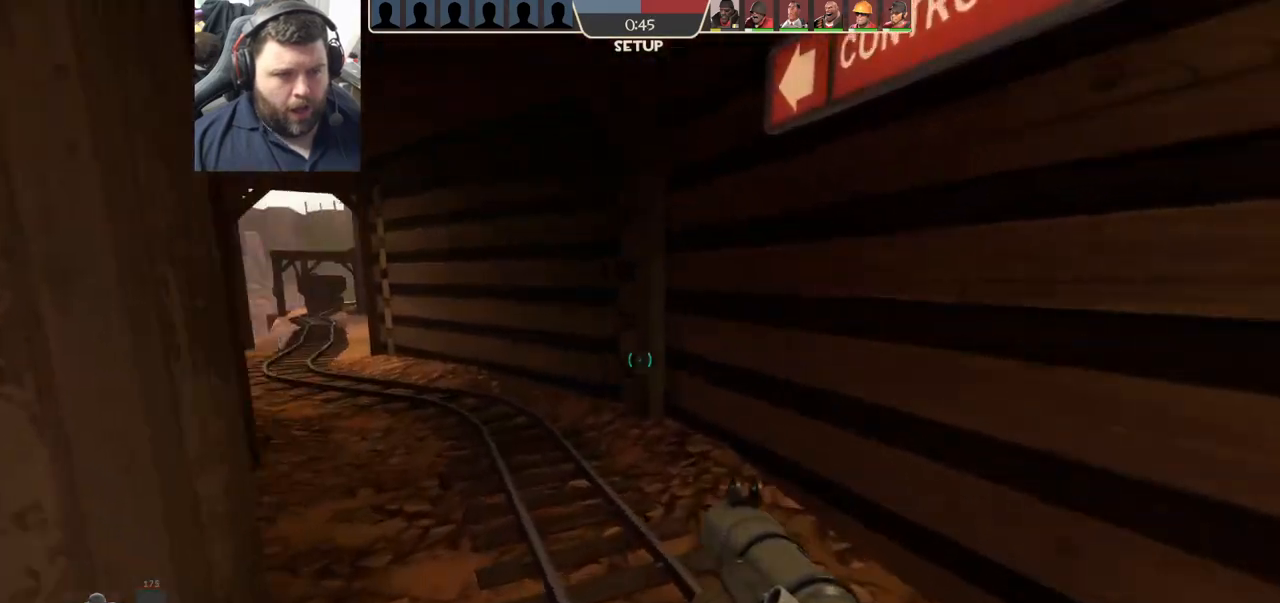
{"buttons": [], "left_stick": "up", "right_stick": "center", "events": [[133, "right_stick", "center"]]}
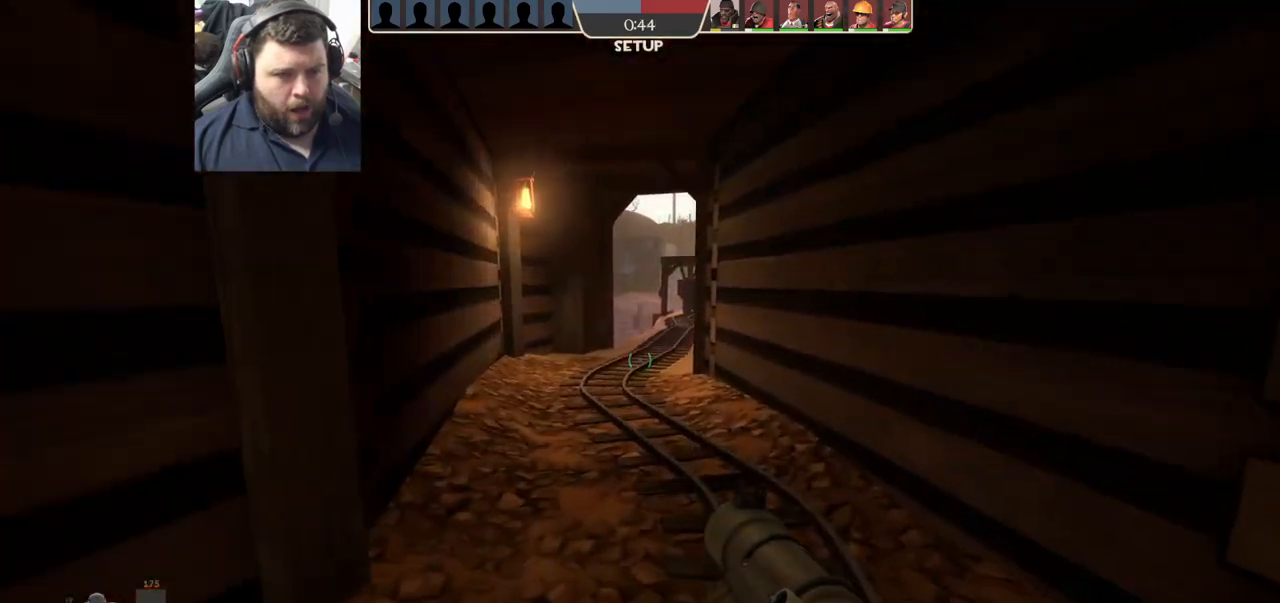
{"buttons": [], "left_stick": "up", "right_stick": "center", "events": [[117, "SQUARE", "down"], [250, "SQUARE", "up"]]}
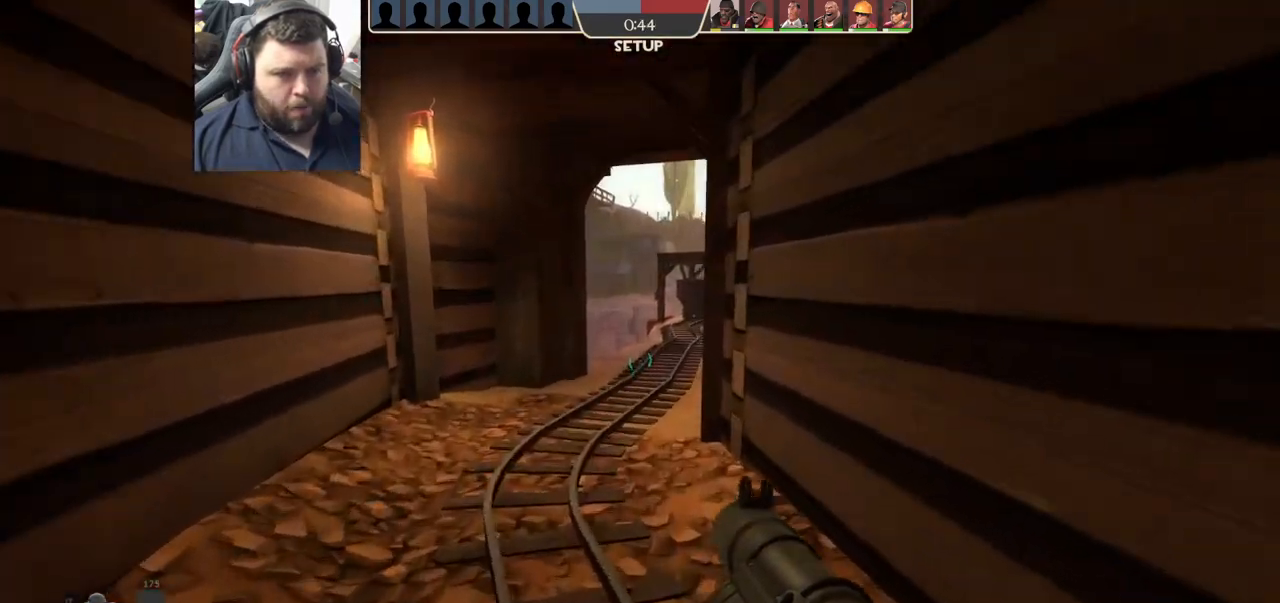
{"buttons": [], "left_stick": "up", "right_stick": "right", "events": [[483, "right_stick", "right"]]}
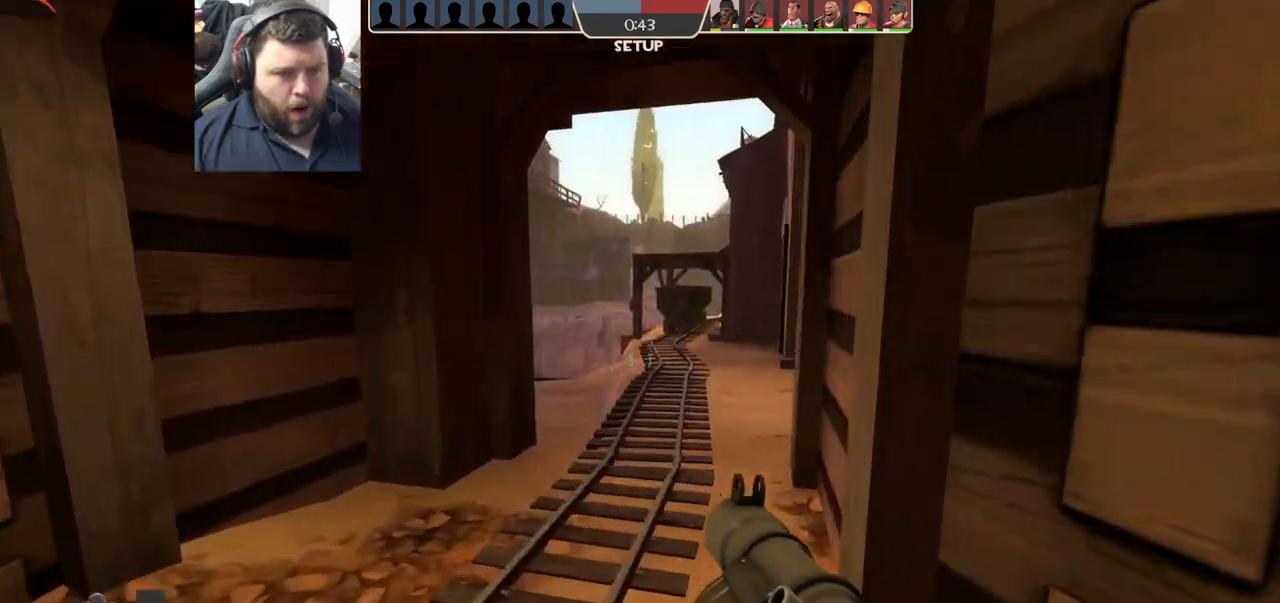
{"buttons": ["SQUARE"], "left_stick": "up", "right_stick": "center", "events": [[50, "right_stick", "center"], [183, "SQUARE", "down"], [250, "SQUARE", "up"], [350, "SQUARE", "down"], [417, "SQUARE", "up"], [500, "SQUARE", "down"]]}
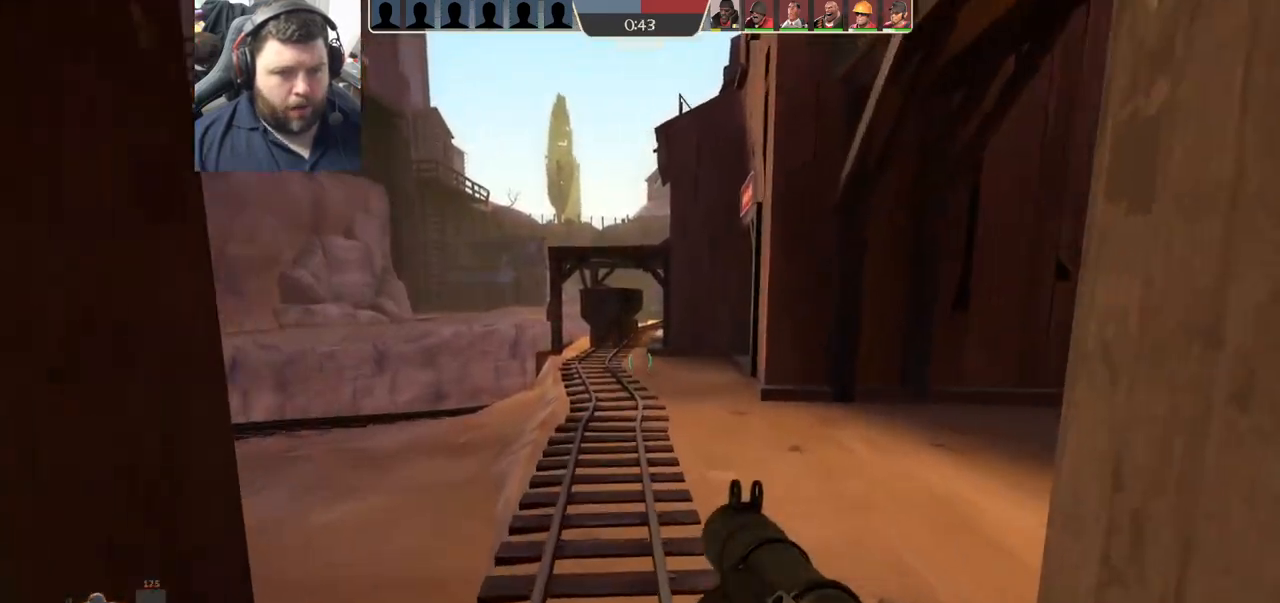
{"buttons": [], "left_stick": "up", "right_stick": "right", "events": [[67, "SQUARE", "up"], [150, "SQUARE", "down"], [250, "SQUARE", "up"], [500, "right_stick", "right"]]}
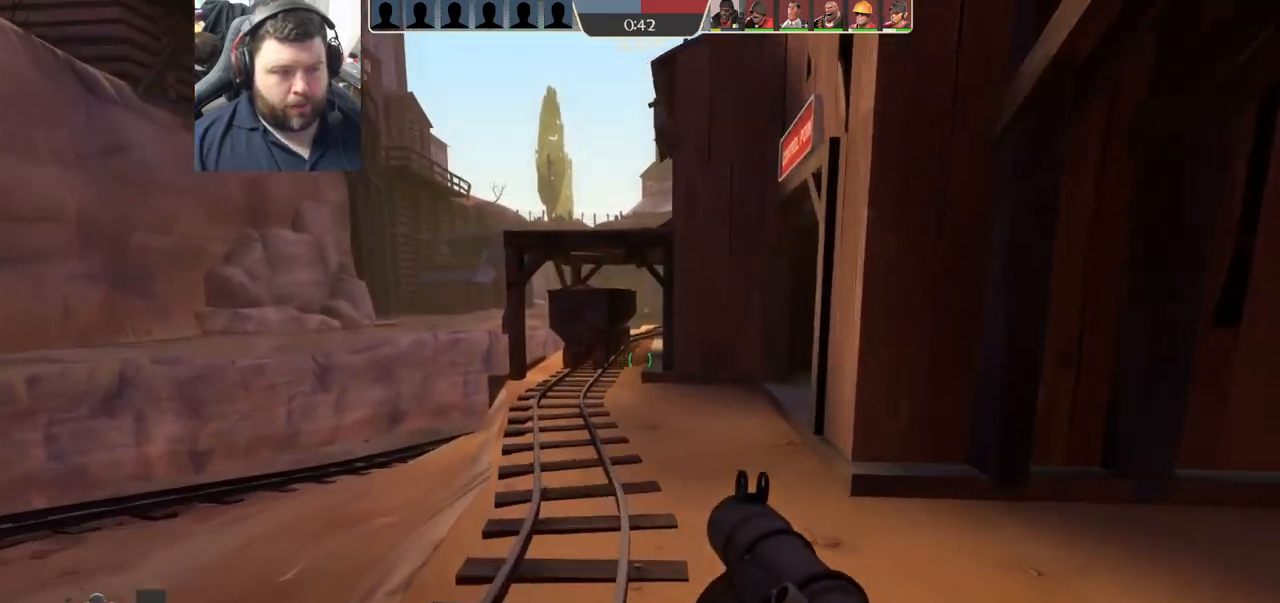
{"buttons": [], "left_stick": "up-left", "right_stick": "center", "events": [[50, "left_stick", "up-left"], [167, "right_stick", "center"], [300, "right_stick", "right"], [450, "right_stick", "center"]]}
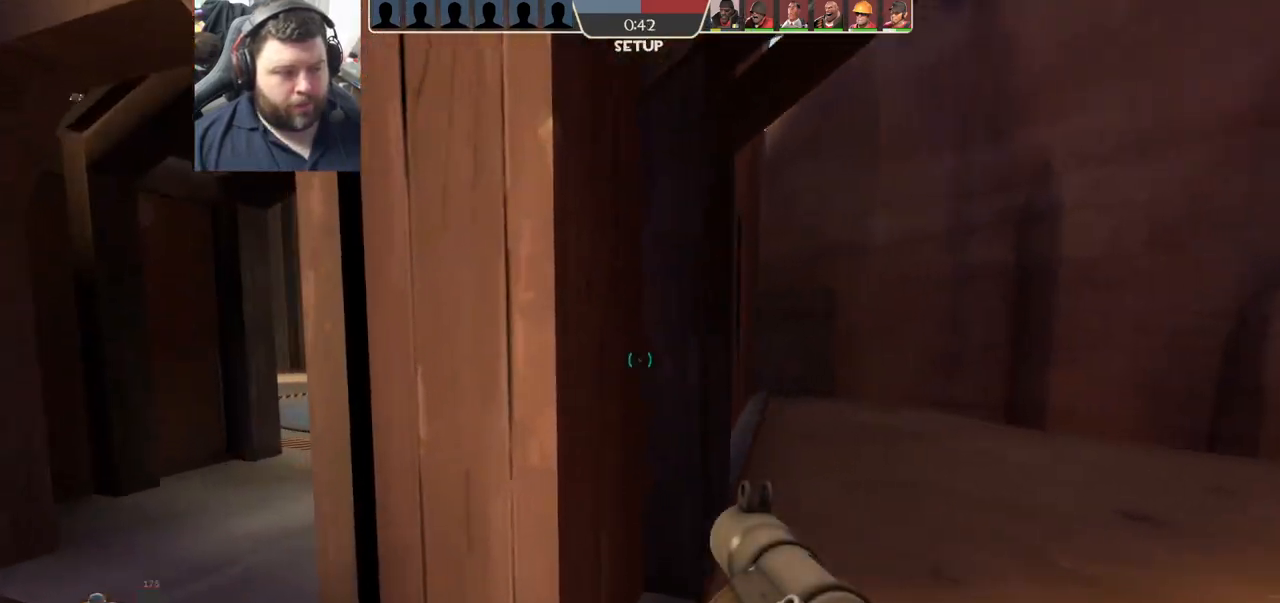
{"buttons": ["SQUARE"], "left_stick": "up-right", "right_stick": "center", "events": [[333, "SQUARE", "down"], [417, "SQUARE", "up"], [417, "left_stick", "up-right"], [500, "SQUARE", "down"]]}
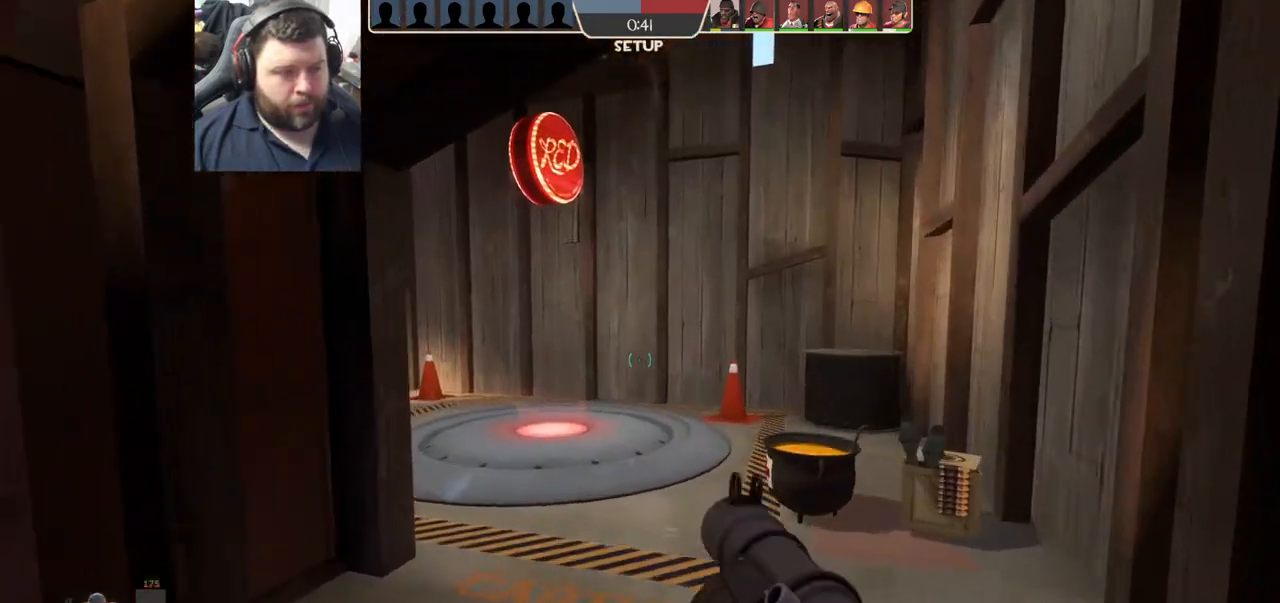
{"buttons": [], "left_stick": "up", "right_stick": "left", "events": [[100, "SQUARE", "up"], [167, "SQUARE", "down"], [267, "SQUARE", "up"], [333, "left_stick", "up"], [483, "right_stick", "left"]]}
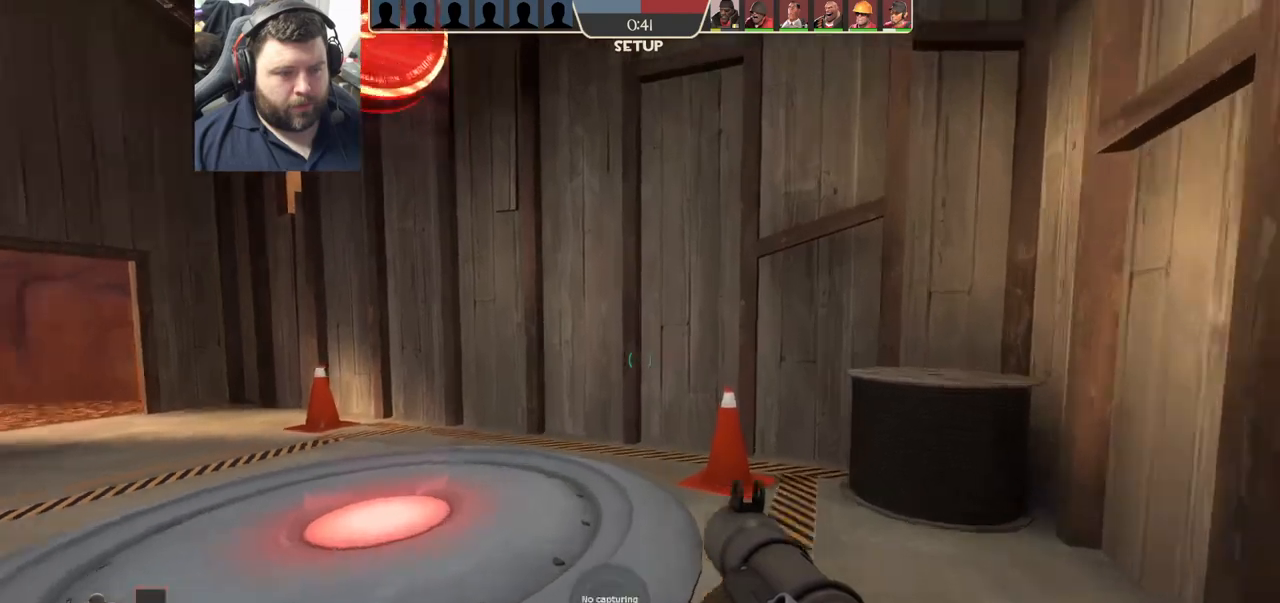
{"buttons": [], "left_stick": "up", "right_stick": "center", "events": [[117, "right_stick", "center"], [267, "SQUARE", "down"], [350, "SQUARE", "up"], [433, "SQUARE", "down"], [500, "SQUARE", "up"]]}
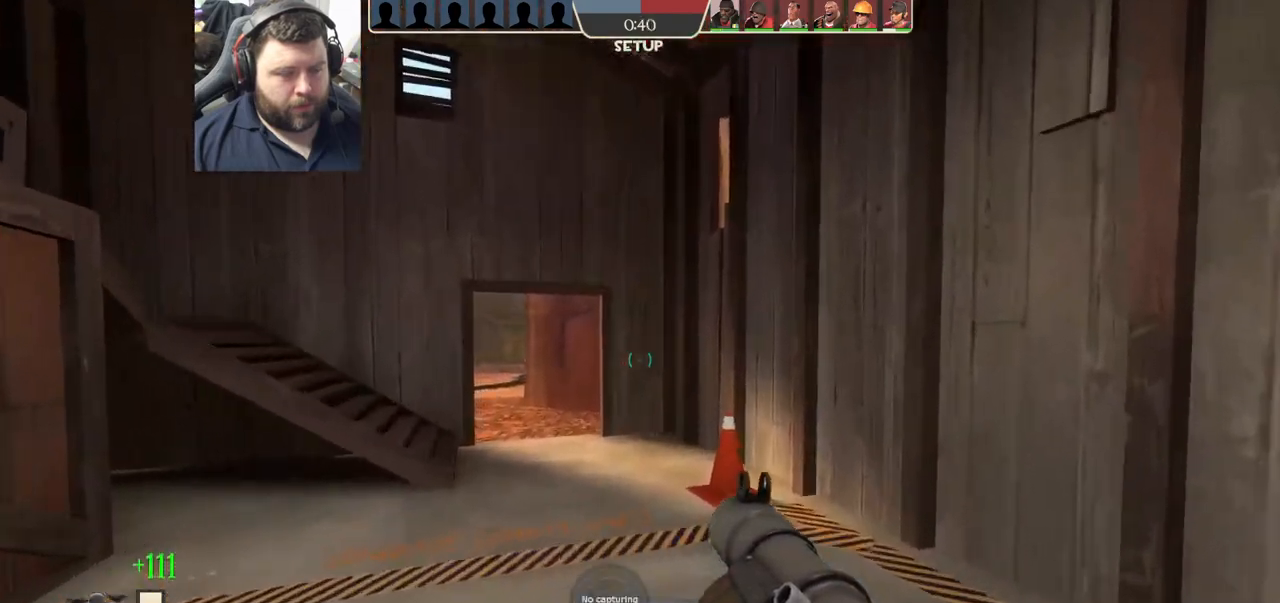
{"buttons": [], "left_stick": "up-left", "right_stick": "center", "events": [[100, "SQUARE", "down"], [183, "SQUARE", "up"], [267, "SQUARE", "down"], [267, "left_stick", "up-left"], [333, "SQUARE", "up"]]}
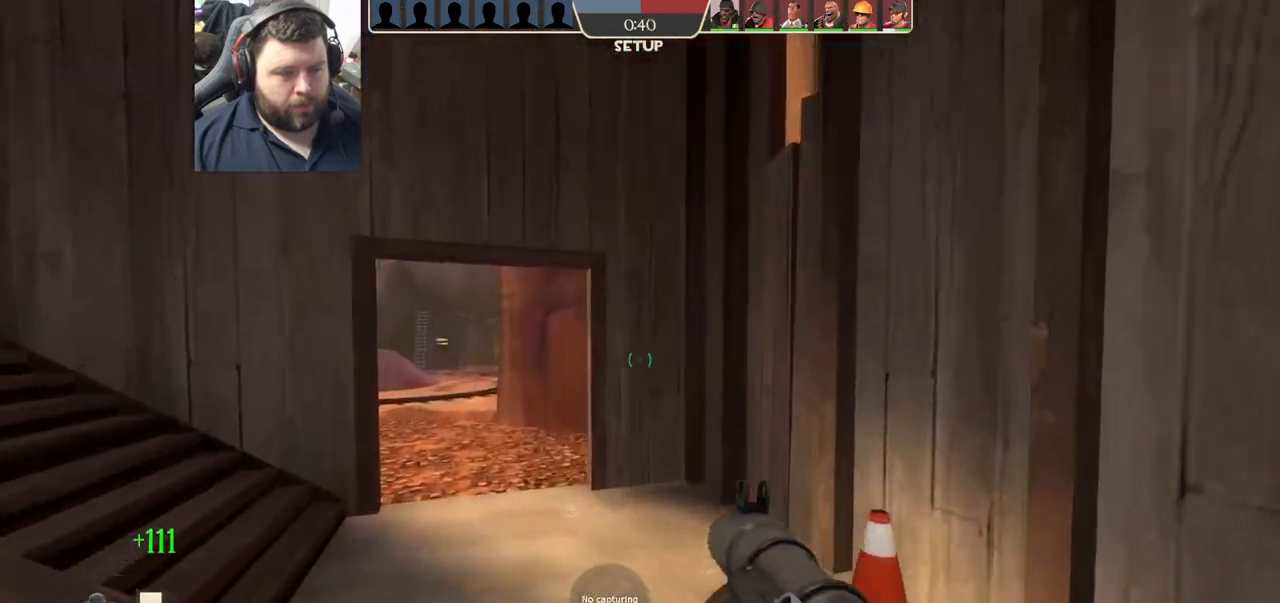
{"buttons": [], "left_stick": "up-left", "right_stick": "center", "events": []}
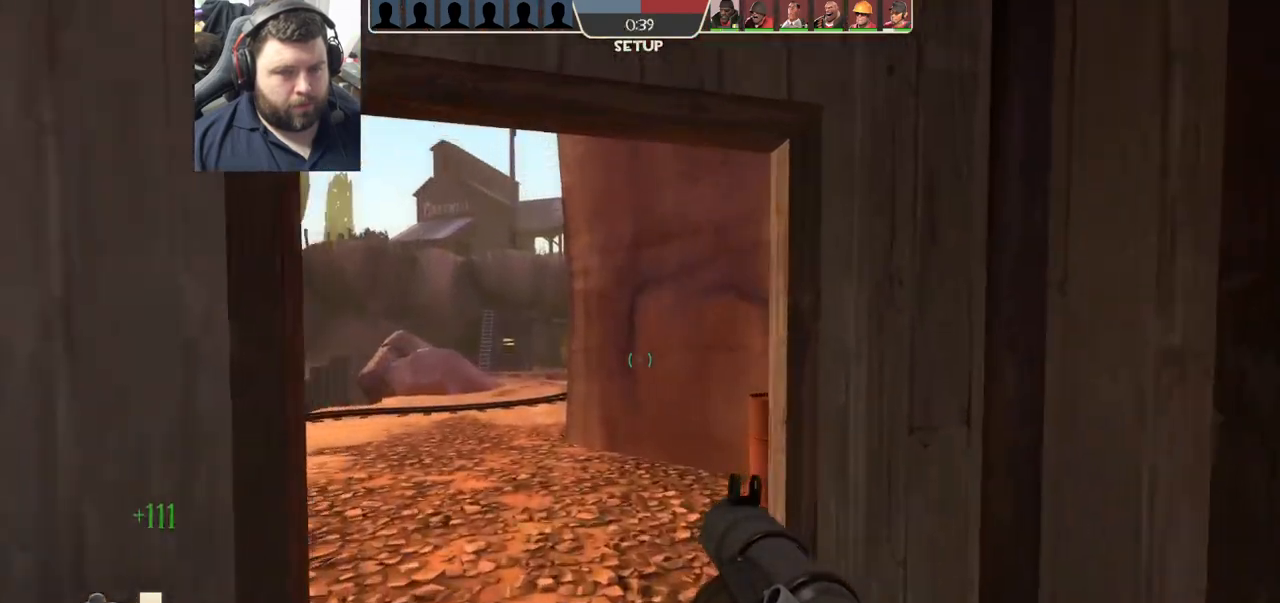
{"buttons": [], "left_stick": "up-left", "right_stick": "center", "events": []}
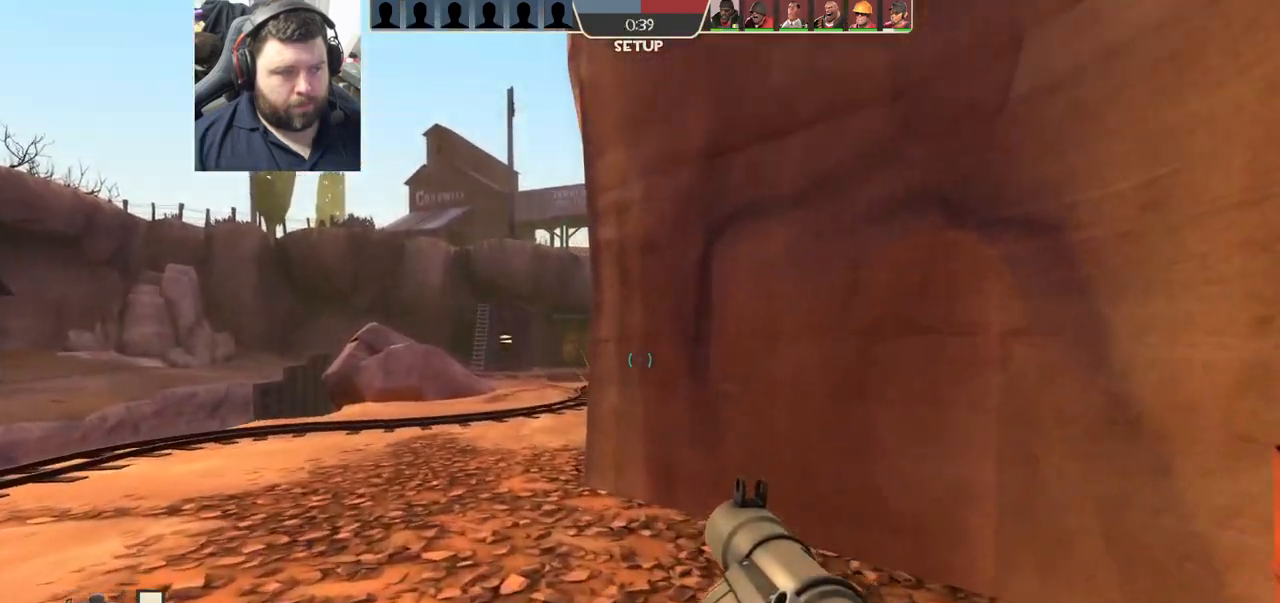
{"buttons": [], "left_stick": "up-left", "right_stick": "center", "events": []}
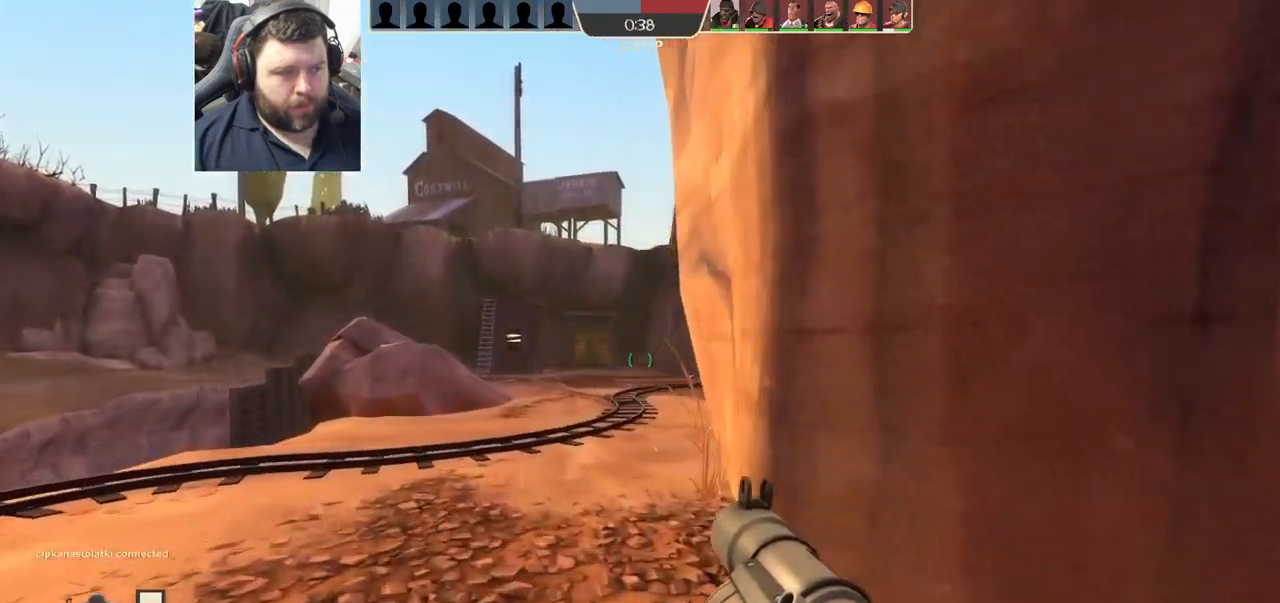
{"buttons": [], "left_stick": "up-left", "right_stick": "center", "events": []}
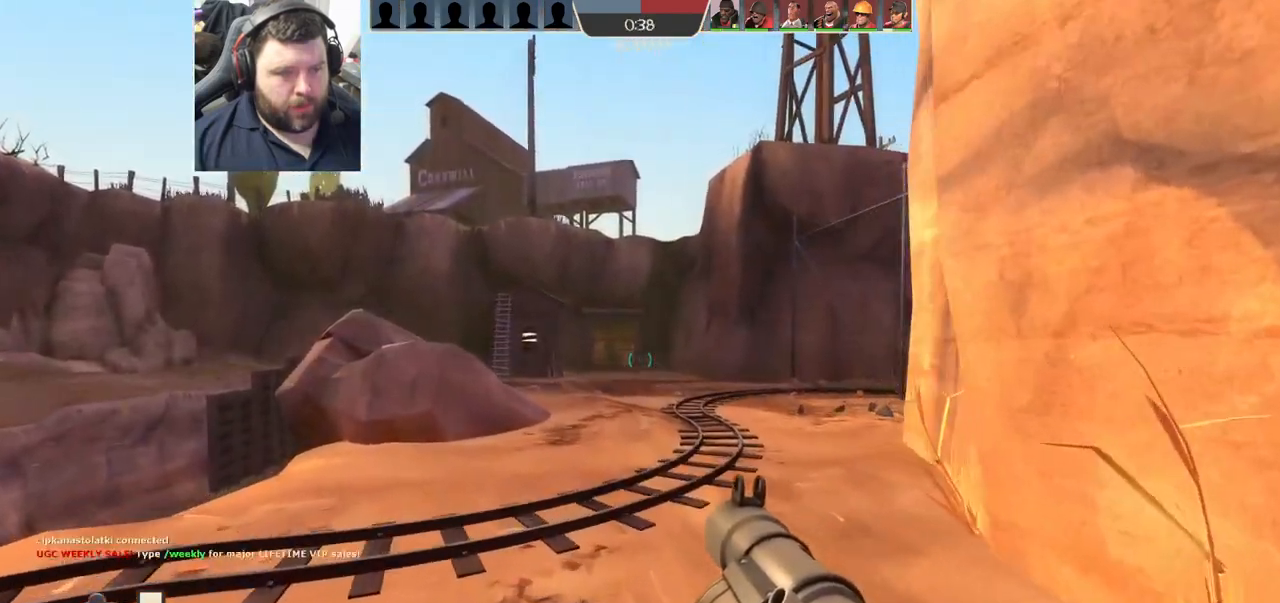
{"buttons": [], "left_stick": "up-left", "right_stick": "center", "events": []}
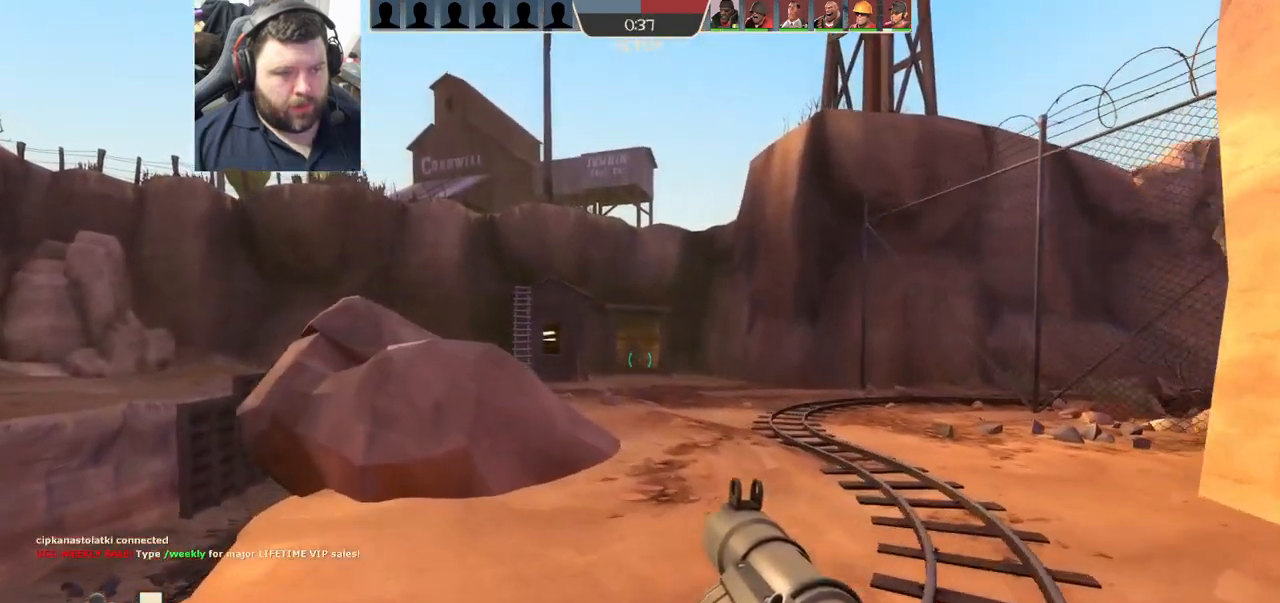
{"buttons": ["CROSS", "L3"], "left_stick": "up-left", "right_stick": "center", "events": [[483, "CROSS", "down"], [500, "L3", "down"]]}
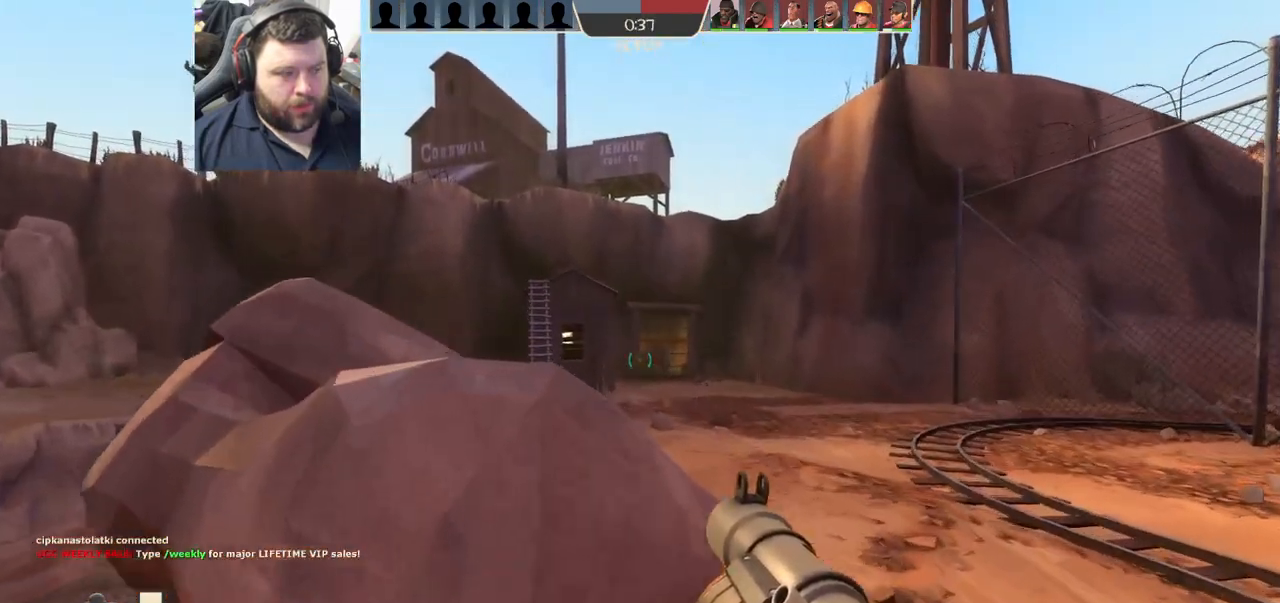
{"buttons": [], "left_stick": "up-left", "right_stick": "center", "events": [[150, "L3", "up"], [267, "CROSS", "up"], [267, "L3", "down"], [400, "L3", "up"]]}
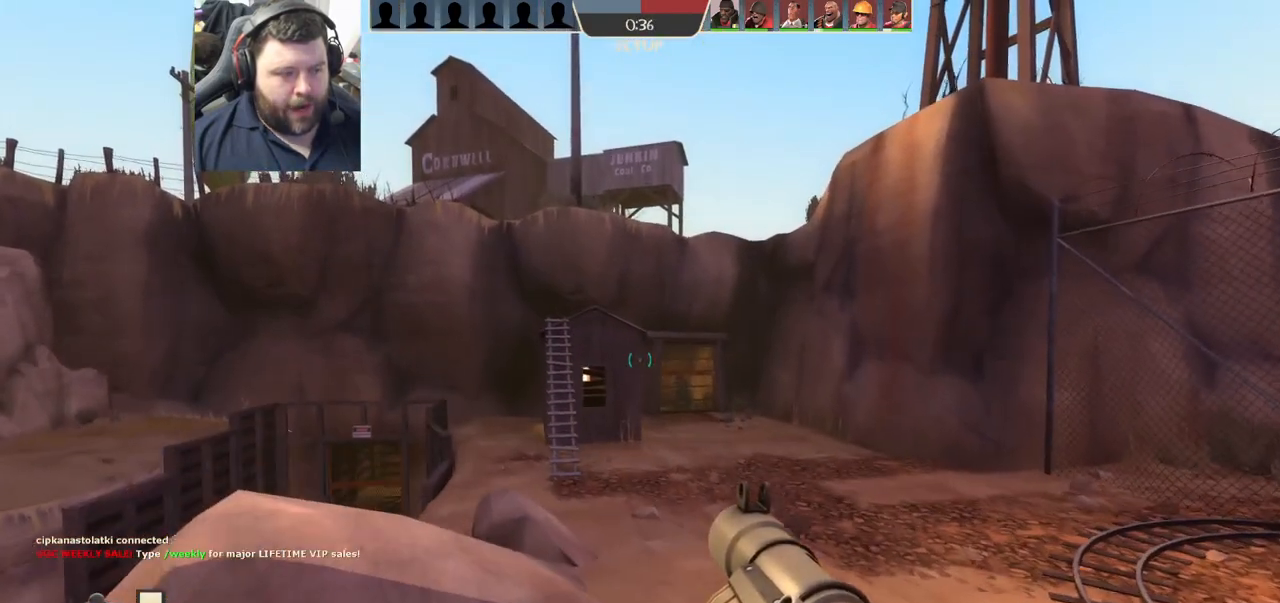
{"buttons": [], "left_stick": "up-left", "right_stick": "center", "events": []}
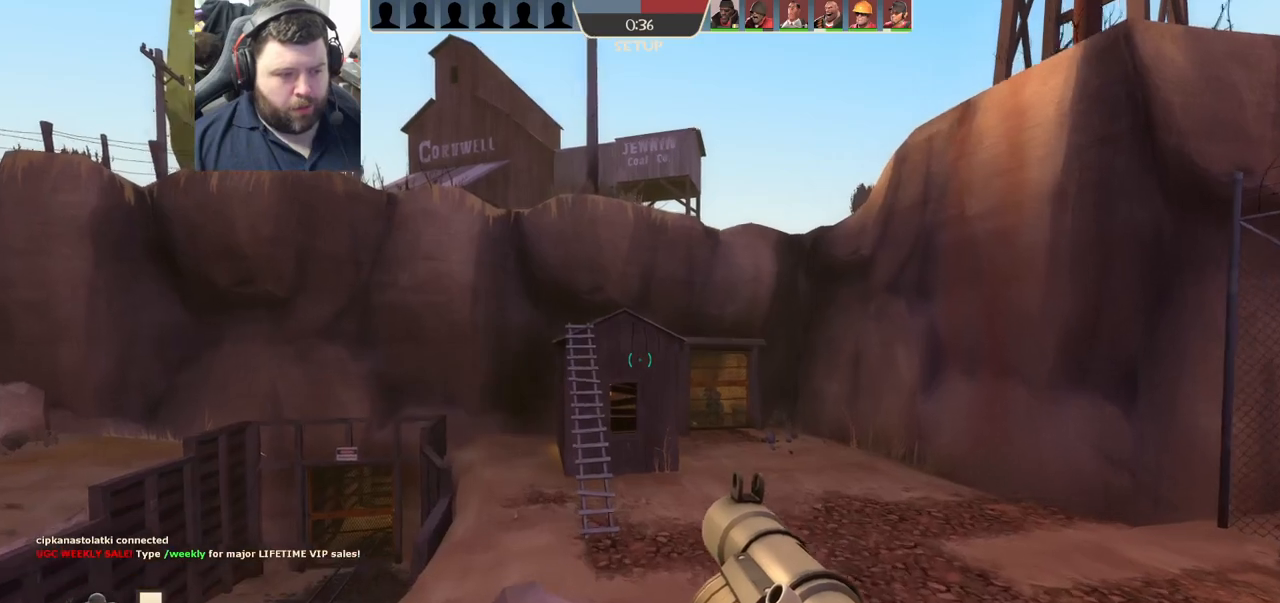
{"buttons": [], "left_stick": "up", "right_stick": "center", "events": [[217, "left_stick", "up"]]}
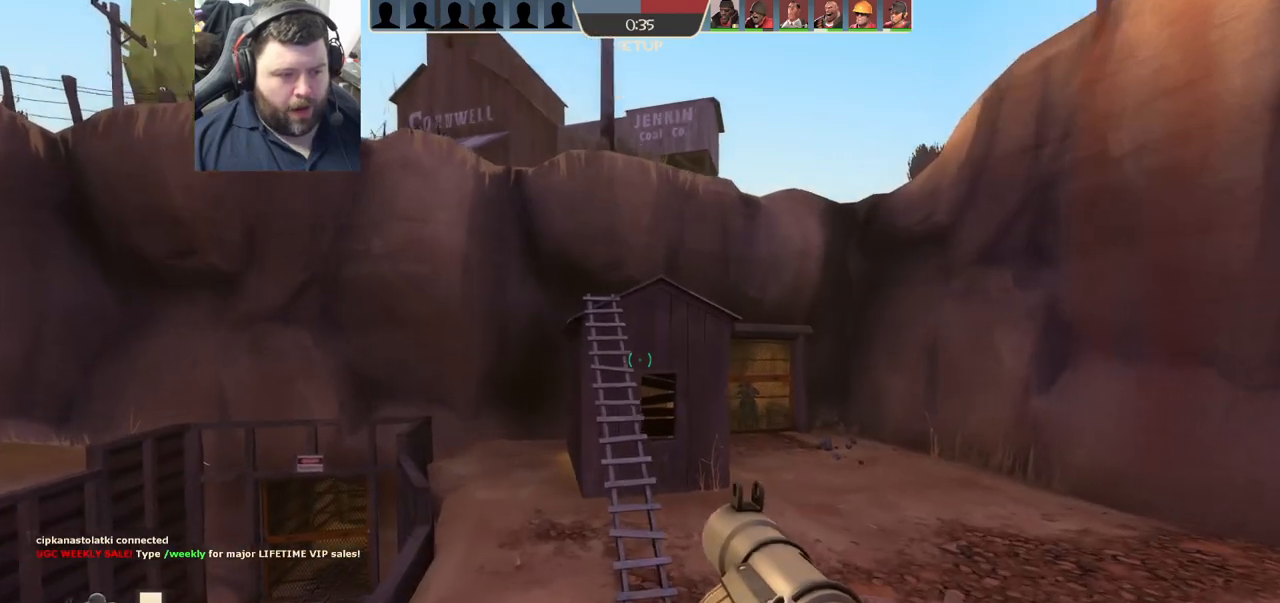
{"buttons": [], "left_stick": "up", "right_stick": "center", "events": []}
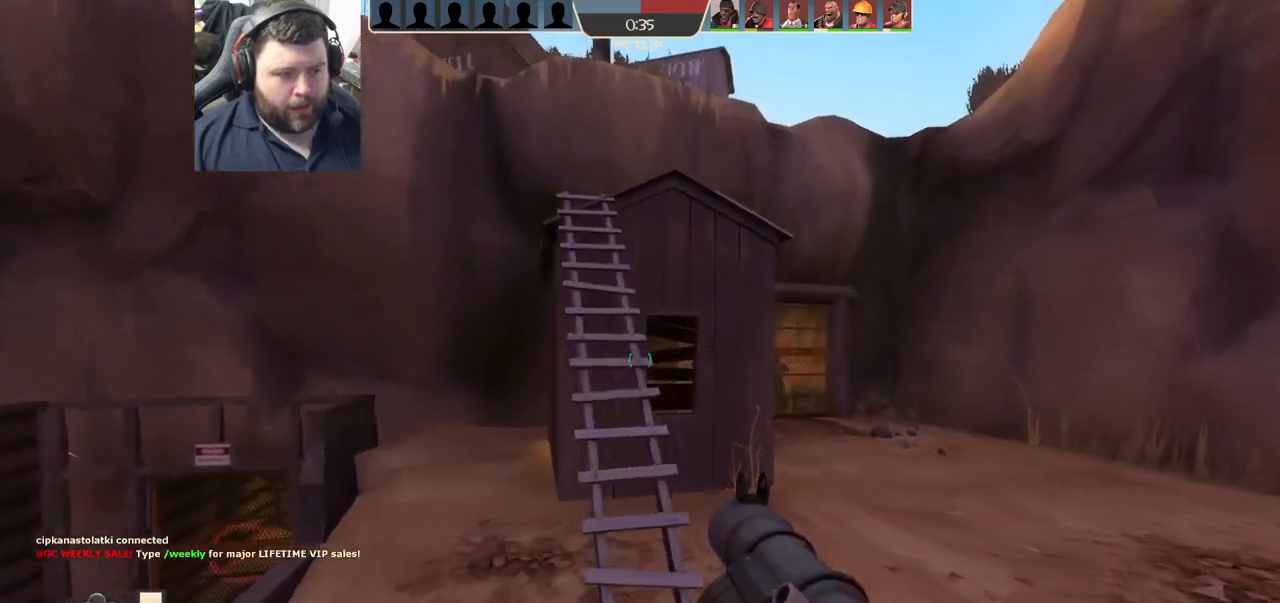
{"buttons": [], "left_stick": "up", "right_stick": "center", "events": []}
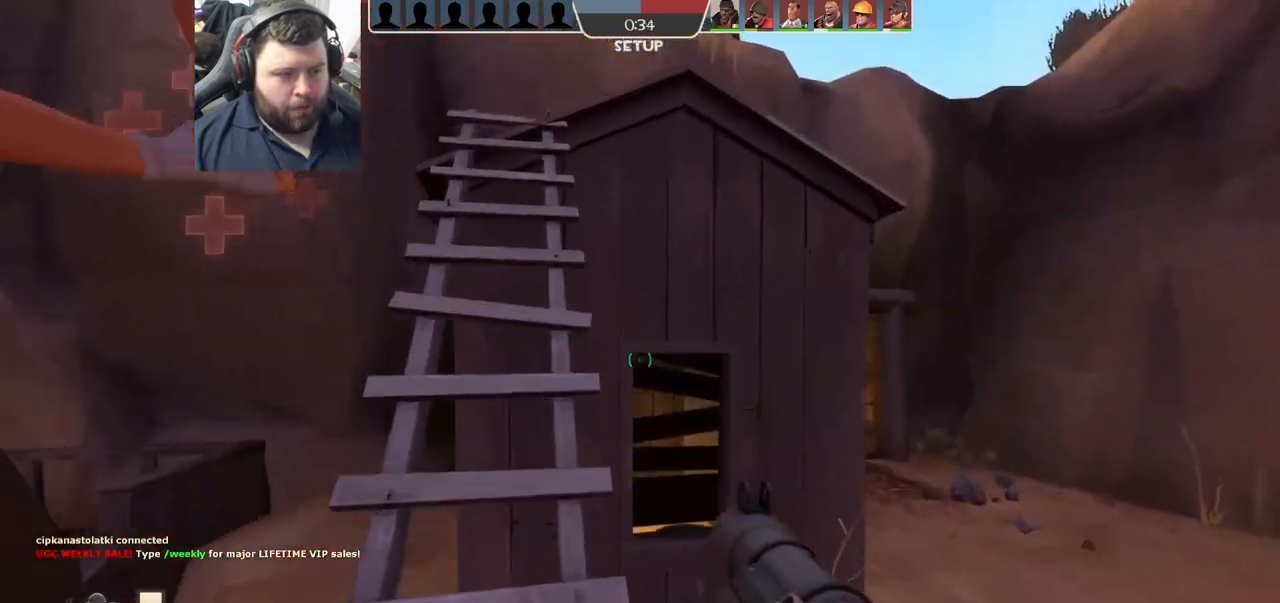
{"buttons": [], "left_stick": "up", "right_stick": "center", "events": []}